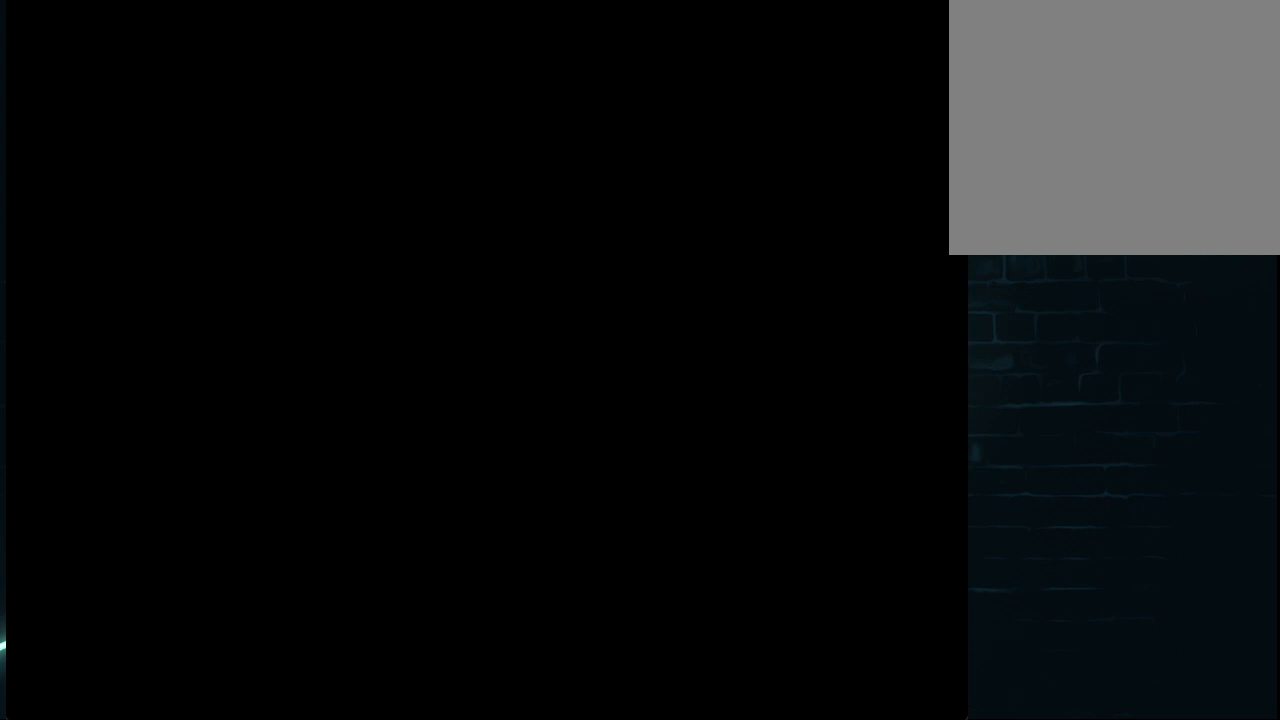
Gameplay with a controller (Xbox layout); each line is a JSON object with the inputs held at the frame after it. "events" lists button and stick changes between this image and that frame as [ms after this image, input, new state], when the widget could be followed in between.
{"buttons": [], "left_stick": "center", "right_stick": "center", "events": []}
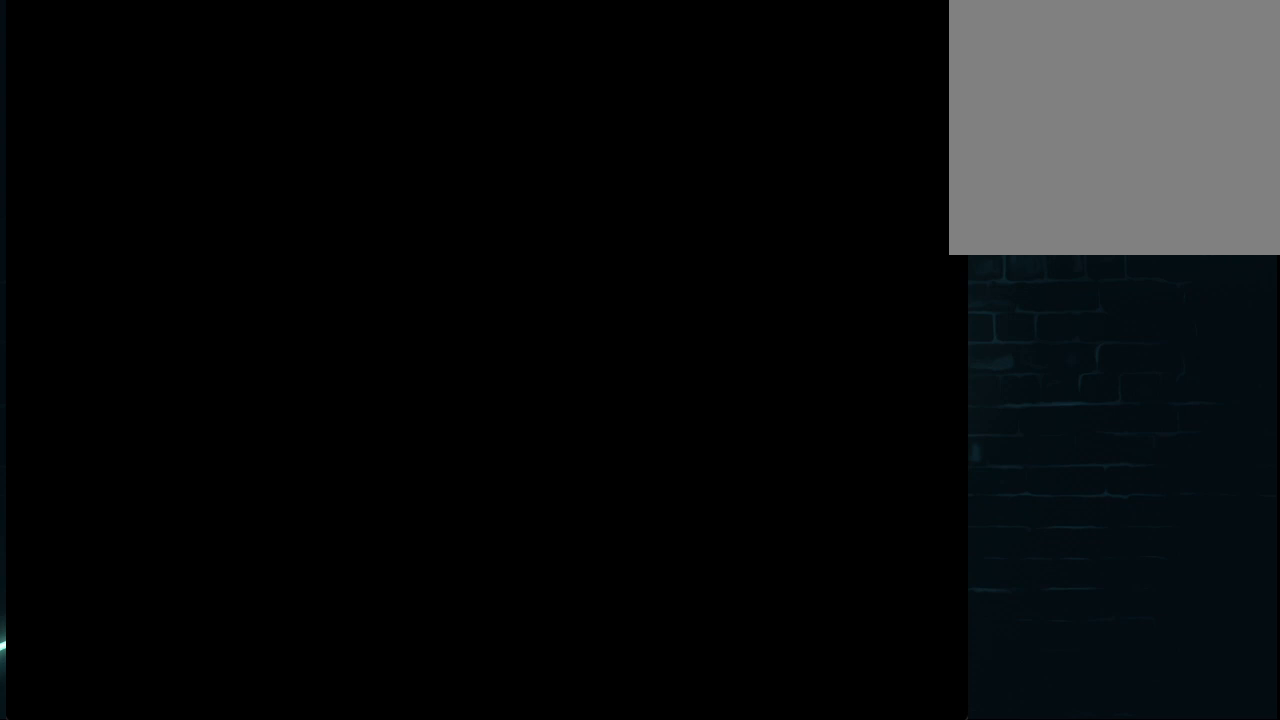
{"buttons": [], "left_stick": "center", "right_stick": "center", "events": []}
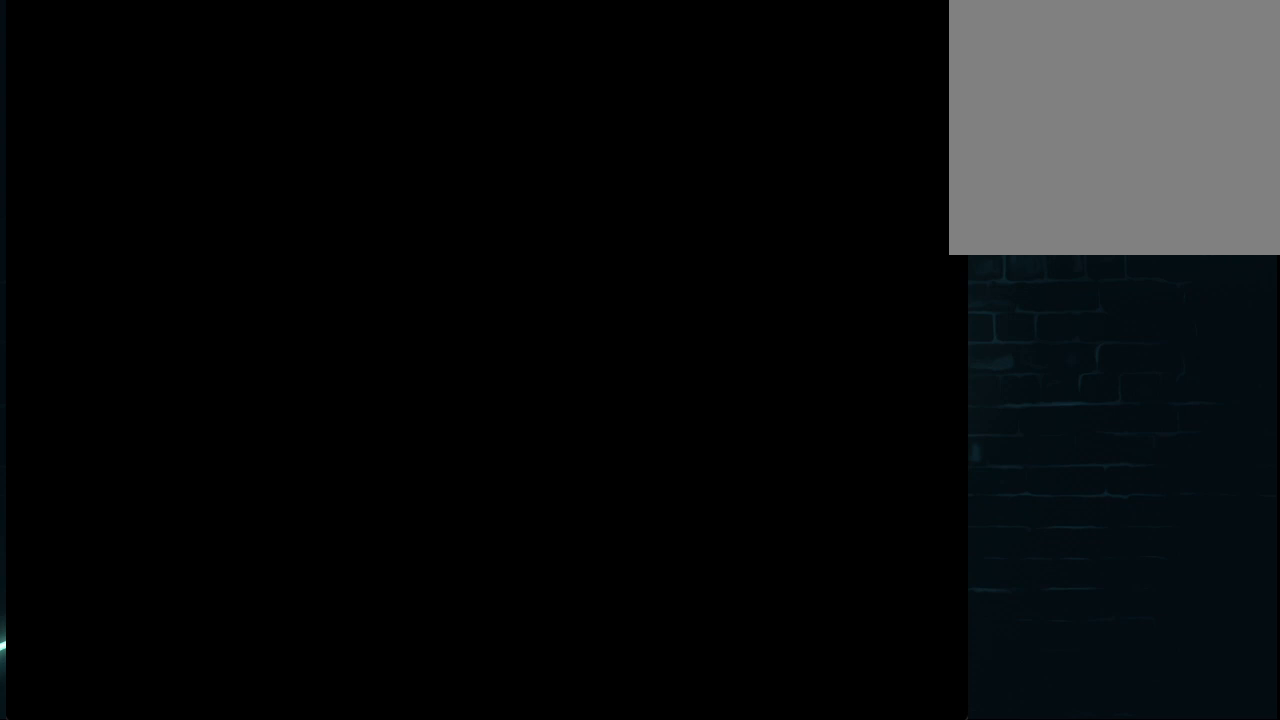
{"buttons": [], "left_stick": "center", "right_stick": "center", "events": []}
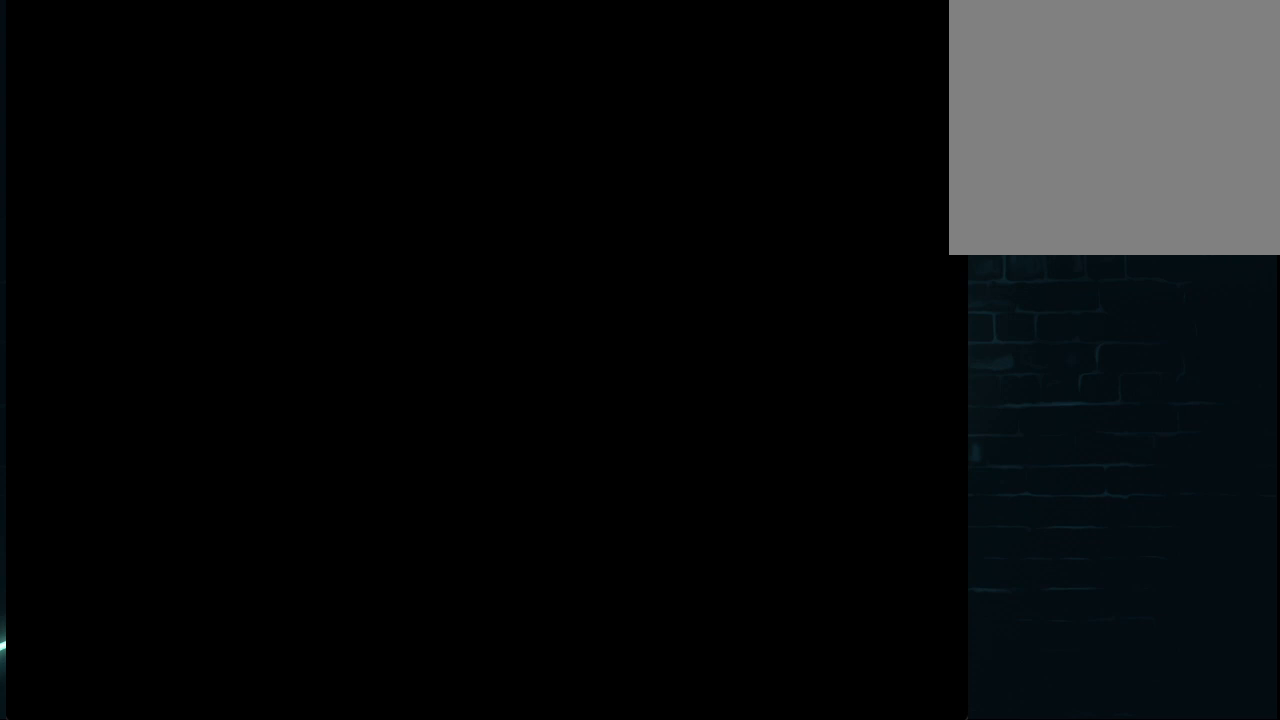
{"buttons": [], "left_stick": "center", "right_stick": "center", "events": []}
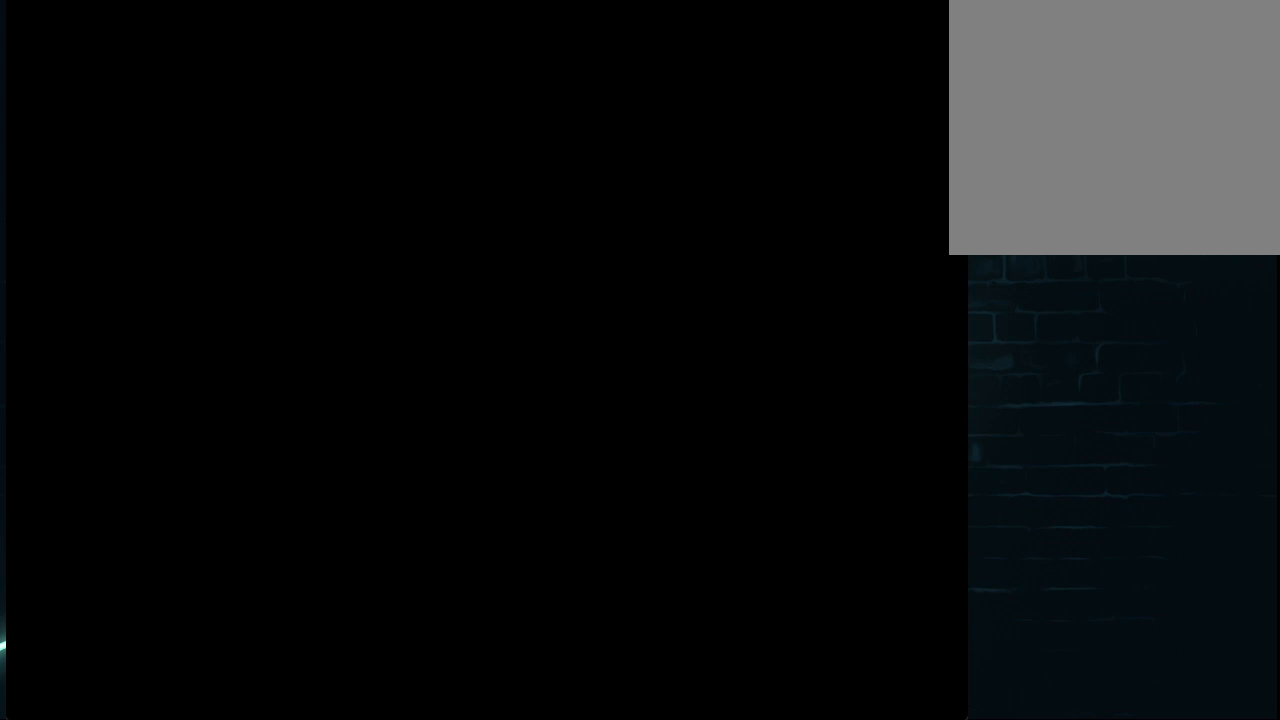
{"buttons": [], "left_stick": "center", "right_stick": "center", "events": []}
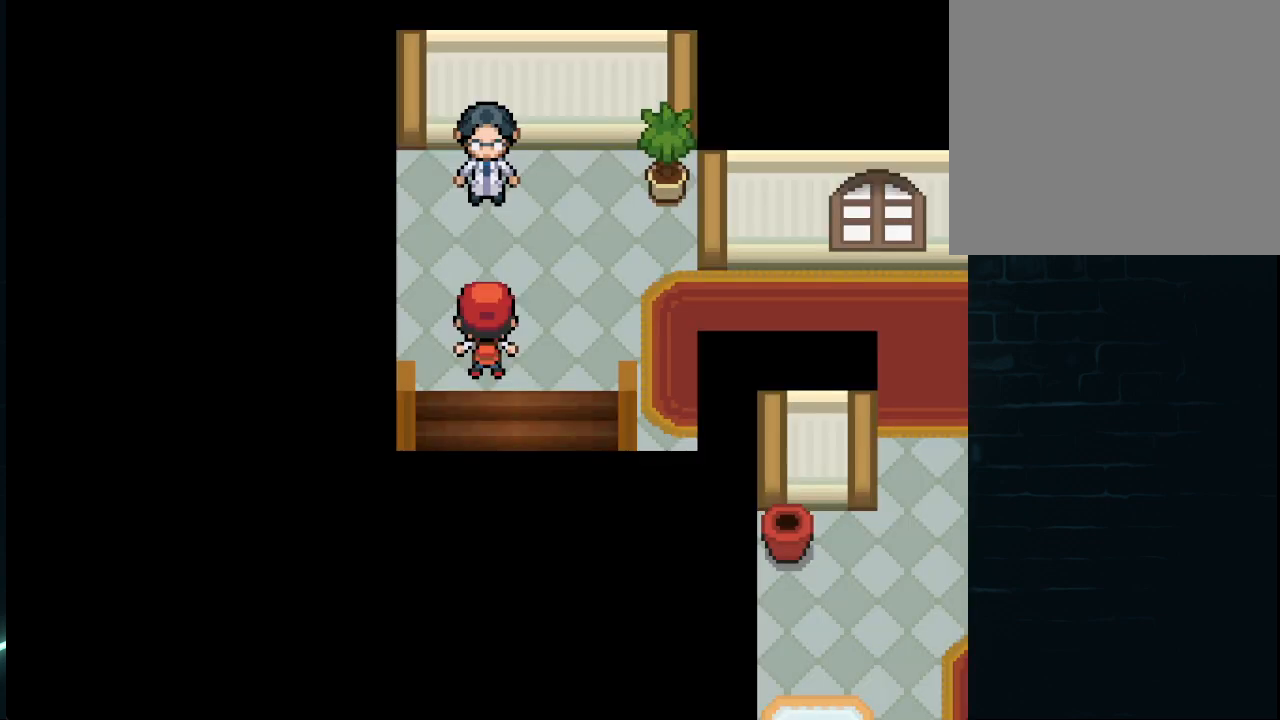
{"buttons": [], "left_stick": "center", "right_stick": "center", "events": [[333, "DPAD_UP", "down"], [458, "DPAD_UP", "up"]]}
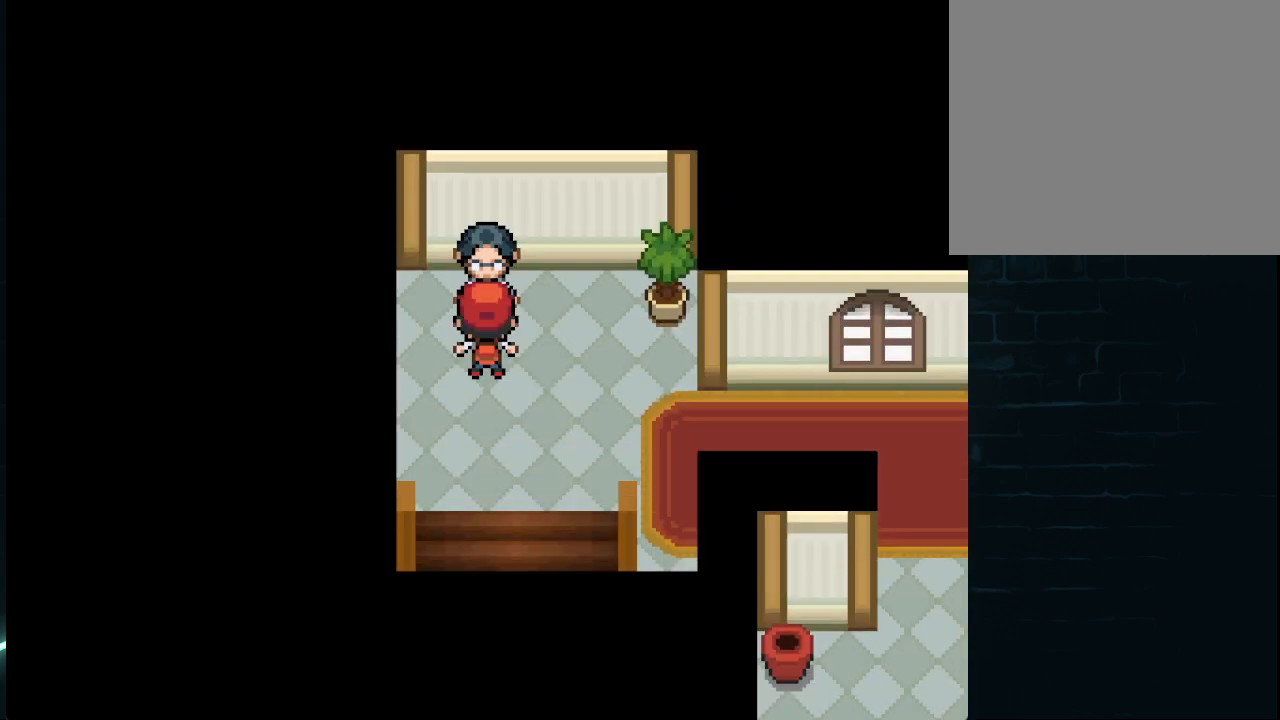
{"buttons": ["DPAD_DOWN", "DPAD_RIGHT"], "left_stick": "center", "right_stick": "center", "events": [[84, "DPAD_RIGHT", "down"], [459, "DPAD_DOWN", "down"]]}
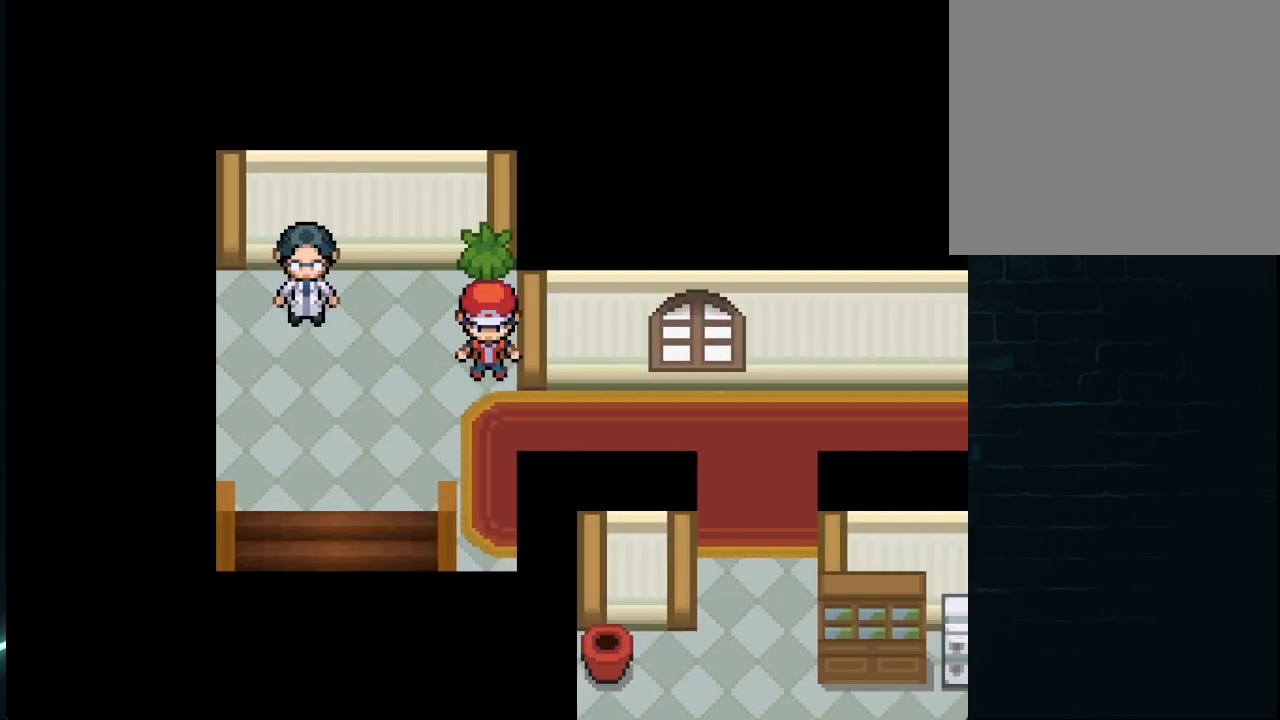
{"buttons": ["DPAD_UP"], "left_stick": "center", "right_stick": "center", "events": [[41, "DPAD_RIGHT", "up"], [125, "DPAD_DOWN", "up"], [125, "DPAD_RIGHT", "down"], [375, "DPAD_UP", "down"], [417, "DPAD_RIGHT", "up"]]}
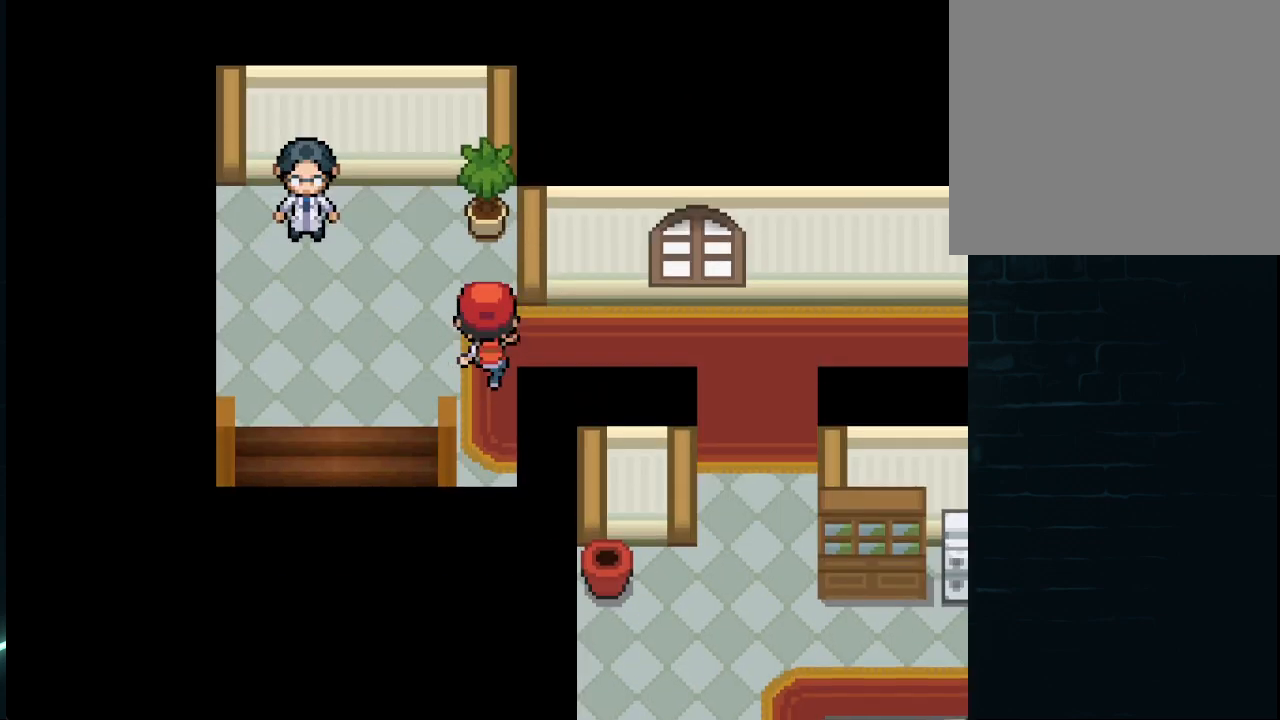
{"buttons": [], "left_stick": "center", "right_stick": "center", "events": [[42, "DPAD_RIGHT", "down"], [42, "DPAD_UP", "up"], [334, "DPAD_DOWN", "down"], [376, "DPAD_DOWN", "up"], [376, "DPAD_RIGHT", "up"]]}
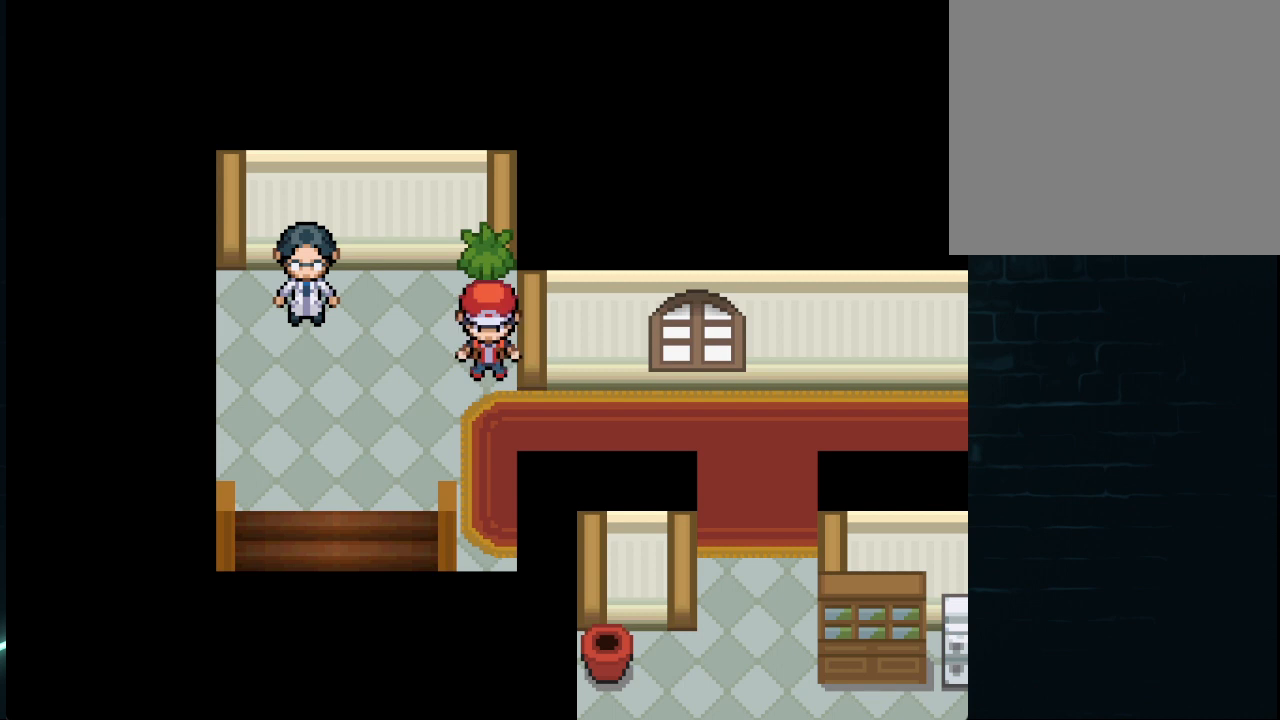
{"buttons": ["DPAD_DOWN"], "left_stick": "center", "right_stick": "center", "events": [[125, "DPAD_DOWN", "down"], [250, "DPAD_DOWN", "up"], [458, "DPAD_DOWN", "down"]]}
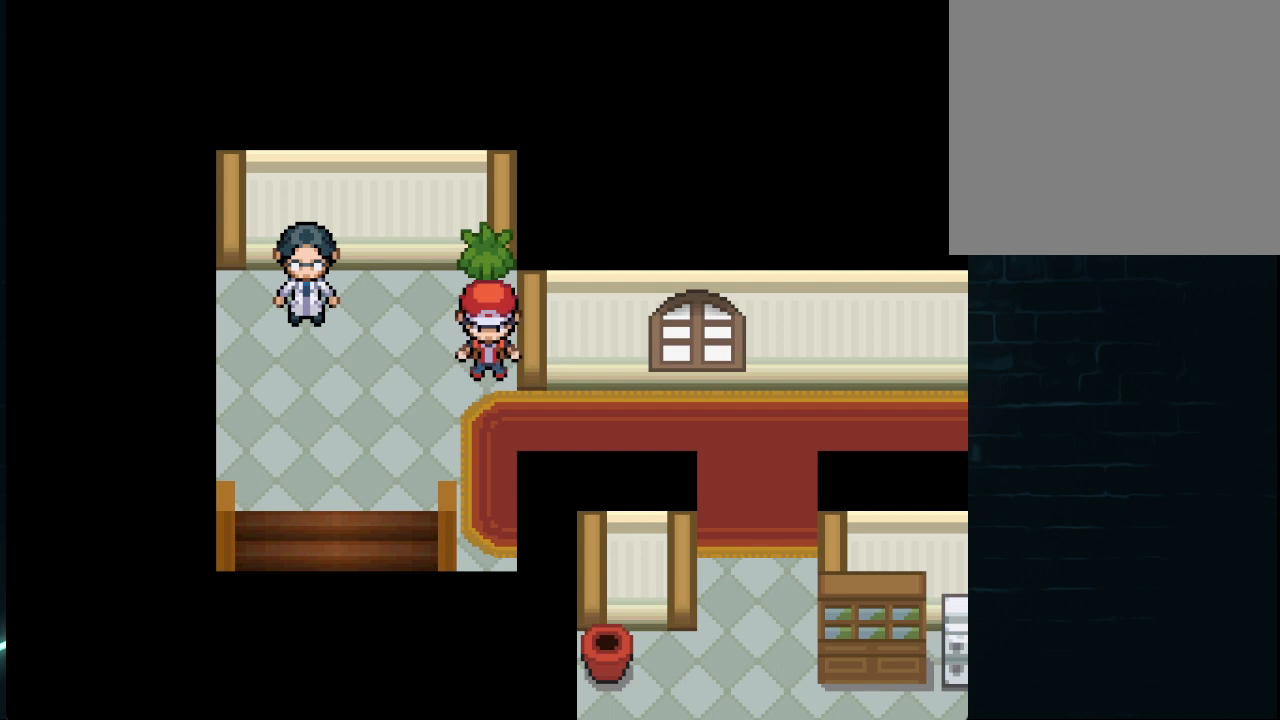
{"buttons": [], "left_stick": "center", "right_stick": "center", "events": [[84, "DPAD_DOWN", "up"], [459, "DPAD_UP", "down"], [501, "DPAD_UP", "up"]]}
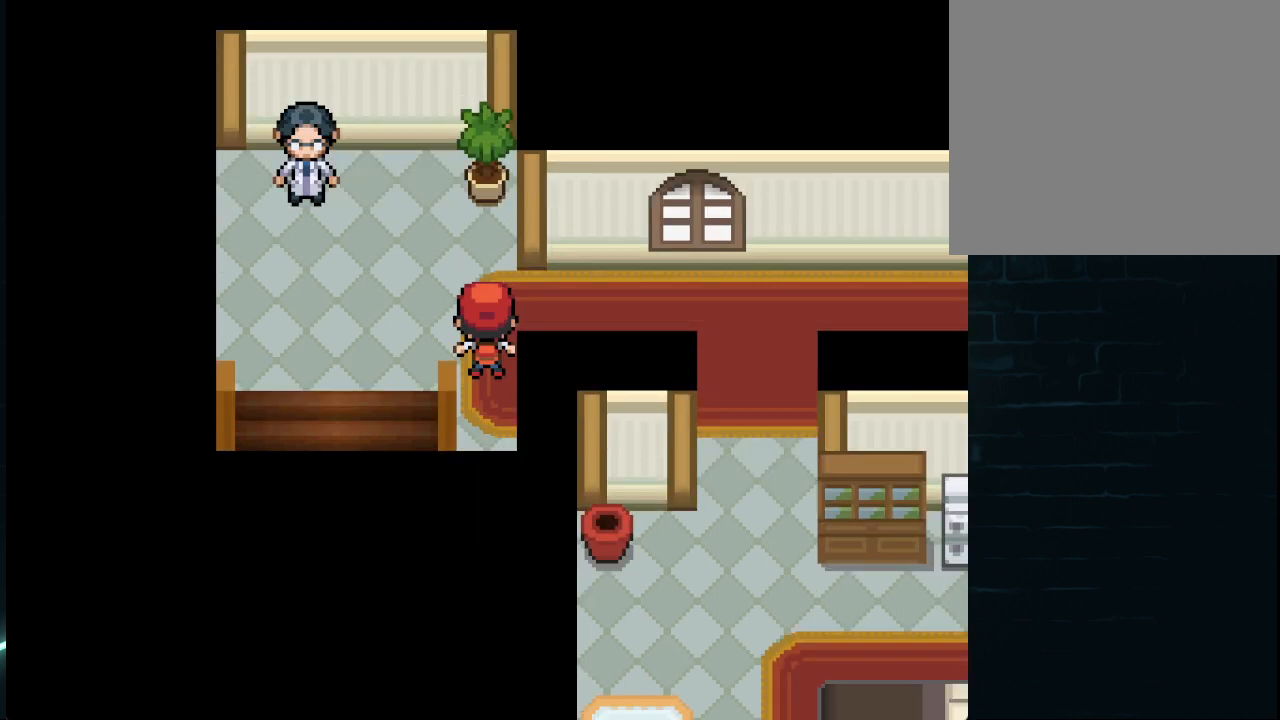
{"buttons": ["DPAD_UP"], "left_stick": "center", "right_stick": "center", "events": [[208, "DPAD_LEFT", "down"], [417, "DPAD_LEFT", "up"], [500, "DPAD_UP", "down"]]}
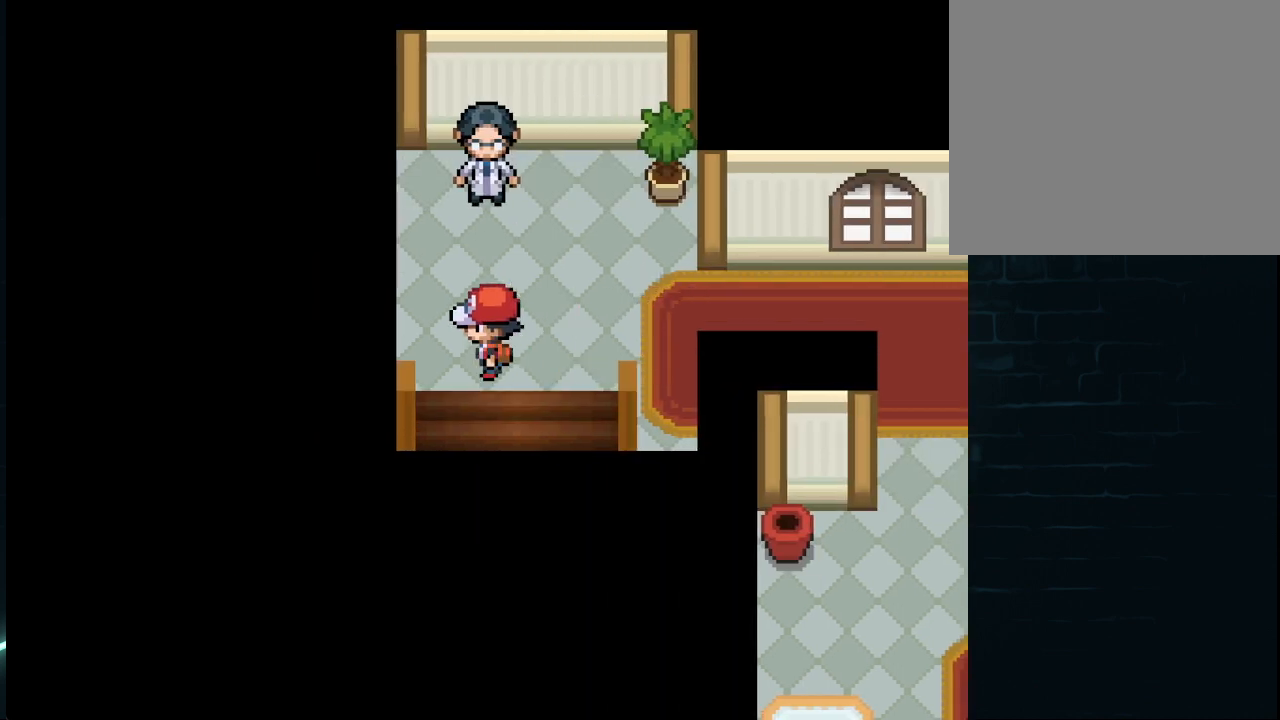
{"buttons": [], "left_stick": "center", "right_stick": "center", "events": [[84, "DPAD_UP", "up"], [376, "DPAD_UP", "down"], [501, "DPAD_UP", "up"]]}
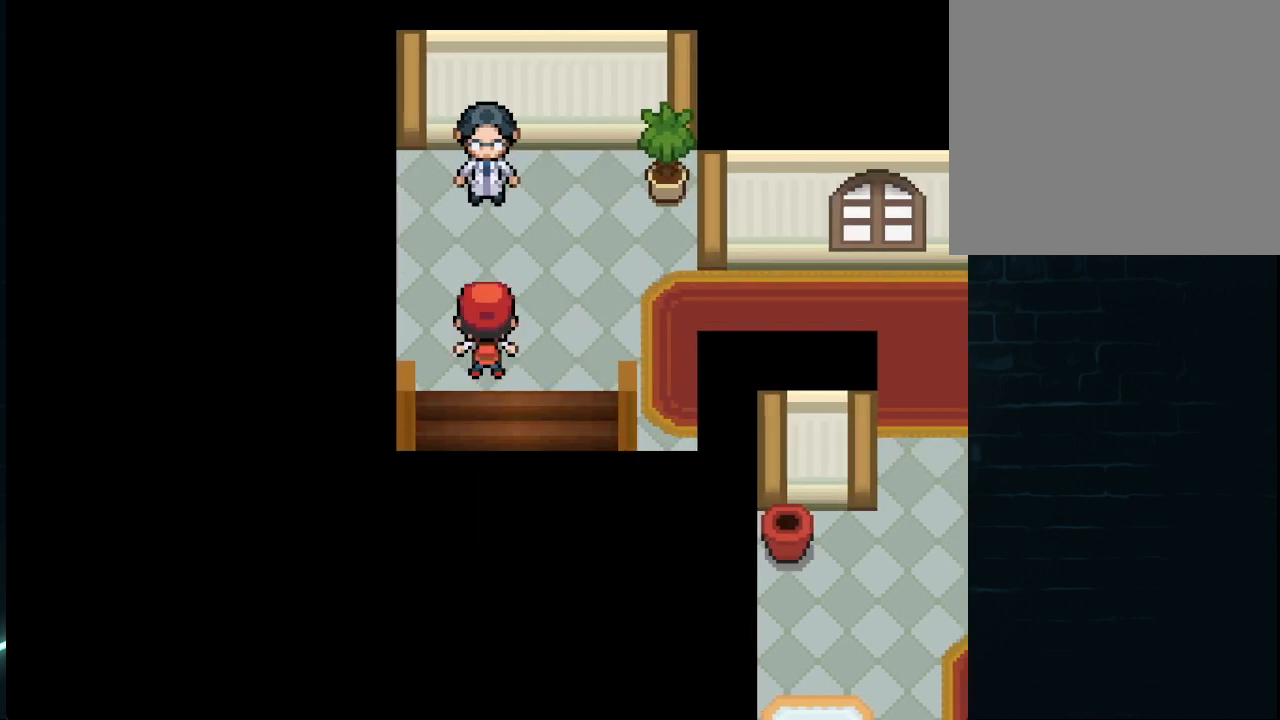
{"buttons": ["DPAD_RIGHT"], "left_stick": "center", "right_stick": "center", "events": [[292, "L1", "down"], [375, "L1", "up"], [458, "DPAD_RIGHT", "down"]]}
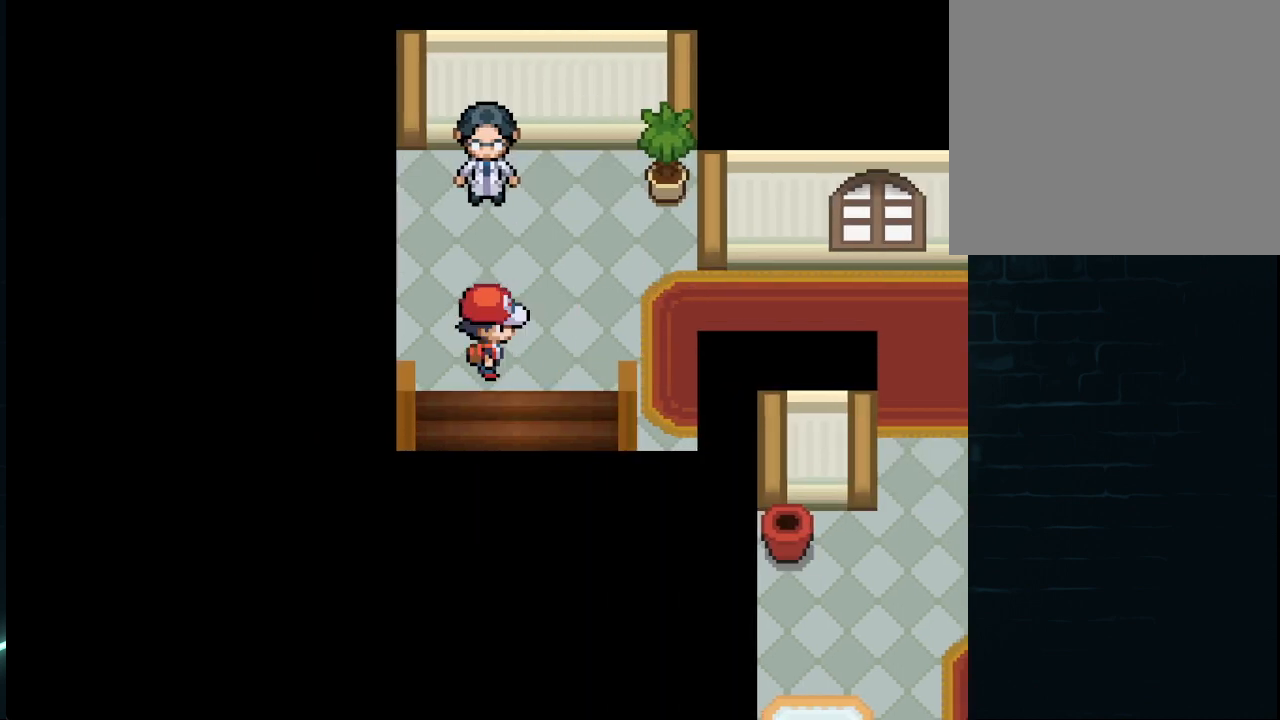
{"buttons": ["DPAD_RIGHT"], "left_stick": "center", "right_stick": "center", "events": [[417, "DPAD_UP", "down"], [459, "DPAD_UP", "up"]]}
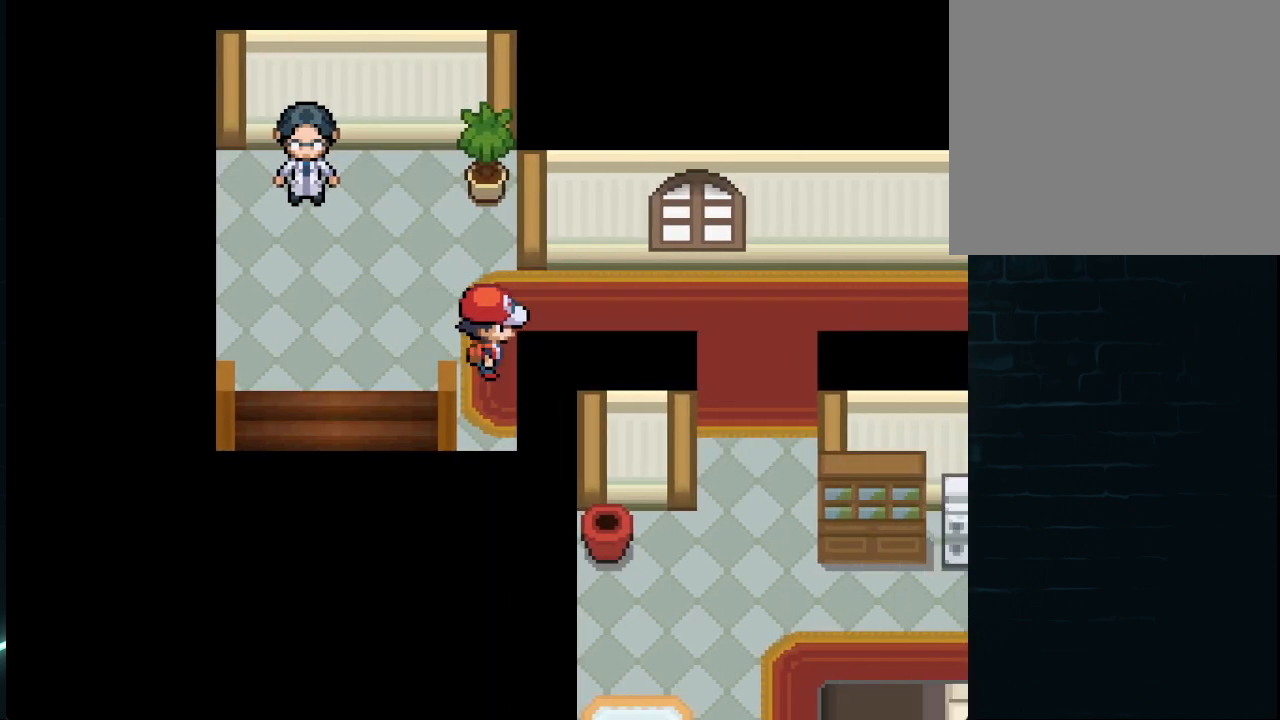
{"buttons": ["DPAD_RIGHT"], "left_stick": "center", "right_stick": "center", "events": [[292, "DPAD_UP", "down"], [458, "DPAD_UP", "up"]]}
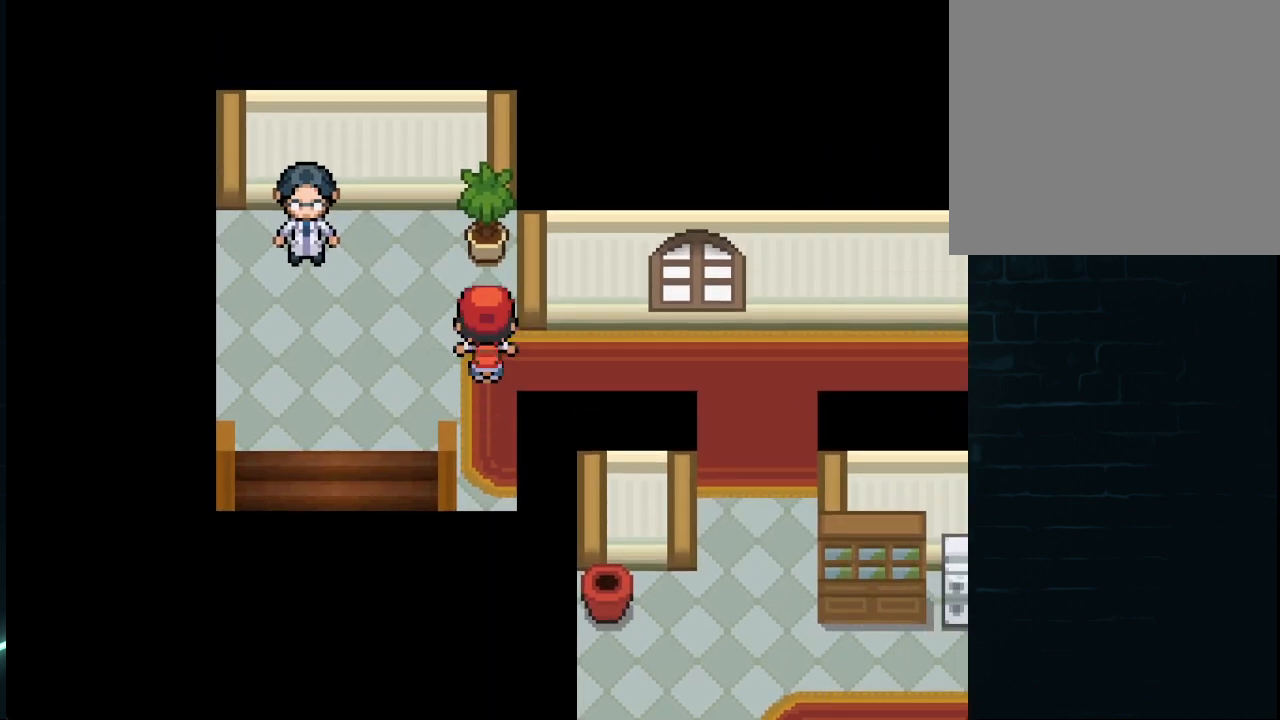
{"buttons": ["L1", "DPAD_RIGHT"], "left_stick": "center", "right_stick": "center", "events": [[501, "L1", "down"]]}
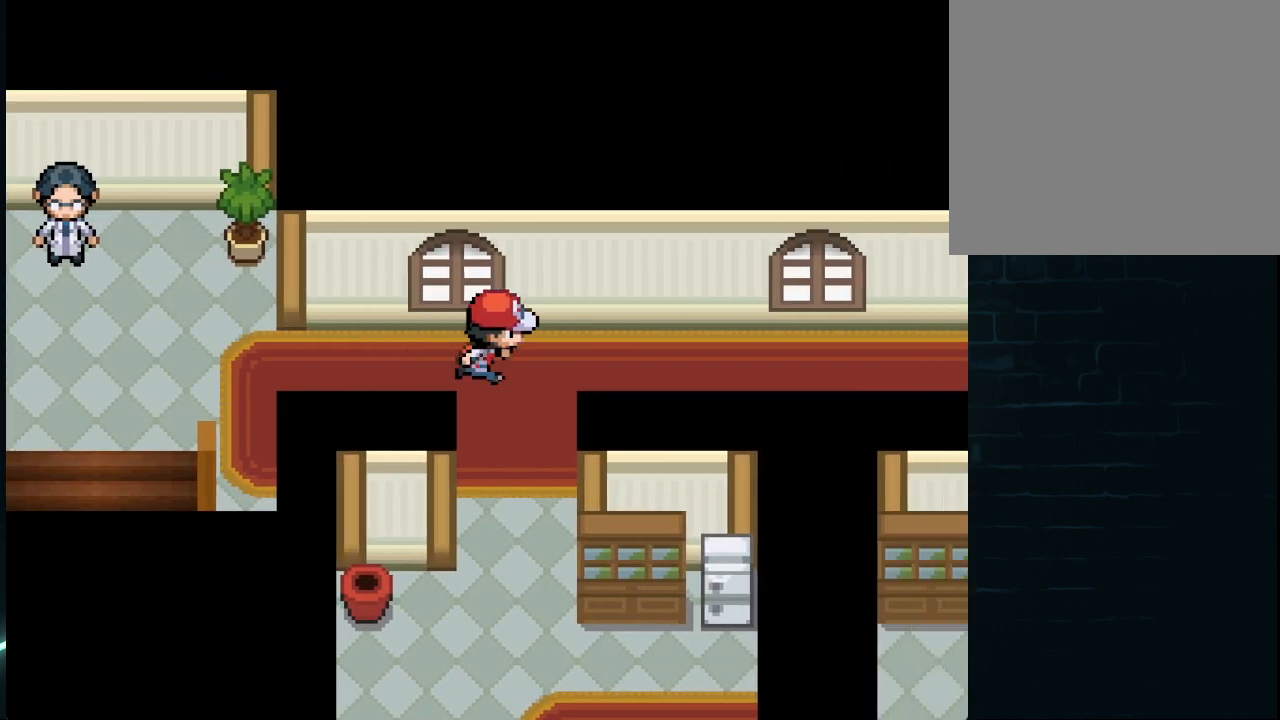
{"buttons": ["DPAD_DOWN"], "left_stick": "center", "right_stick": "center", "events": [[125, "L1", "up"], [208, "L1", "down"], [333, "L1", "up"], [458, "DPAD_DOWN", "down"], [500, "DPAD_RIGHT", "up"]]}
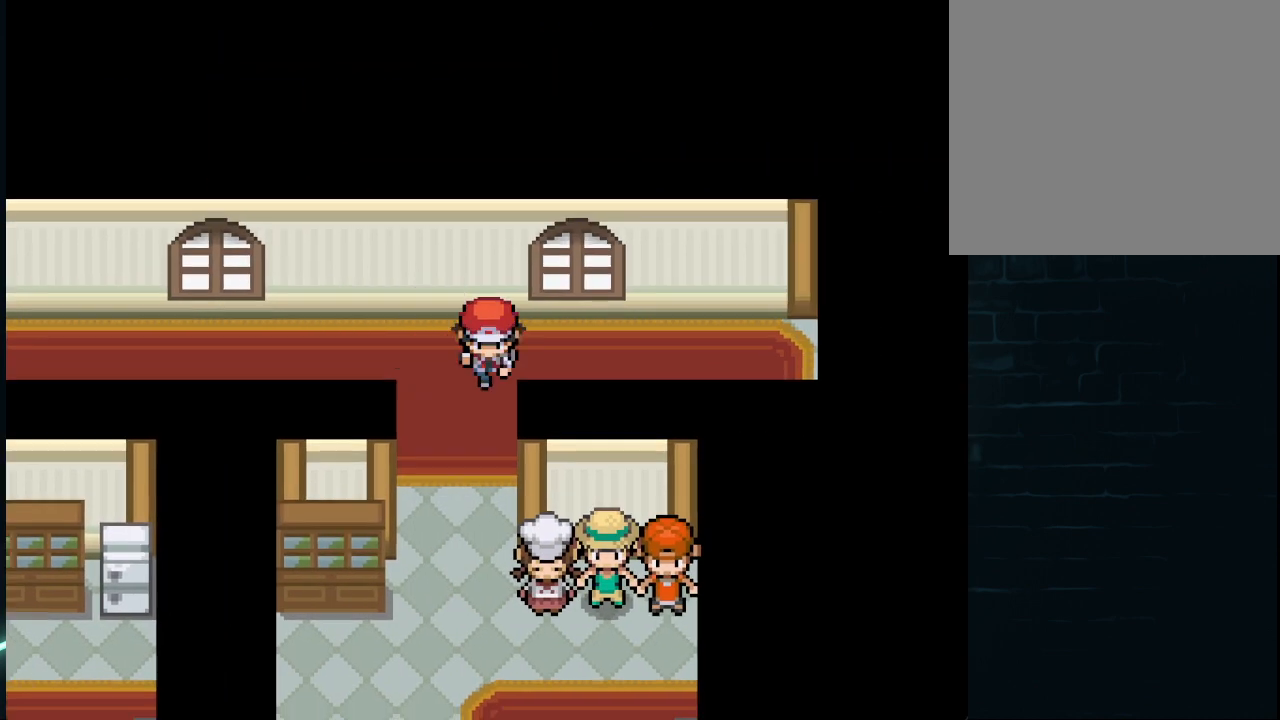
{"buttons": ["DPAD_RIGHT"], "left_stick": "center", "right_stick": "center", "events": [[334, "DPAD_DOWN", "up"], [501, "DPAD_RIGHT", "down"]]}
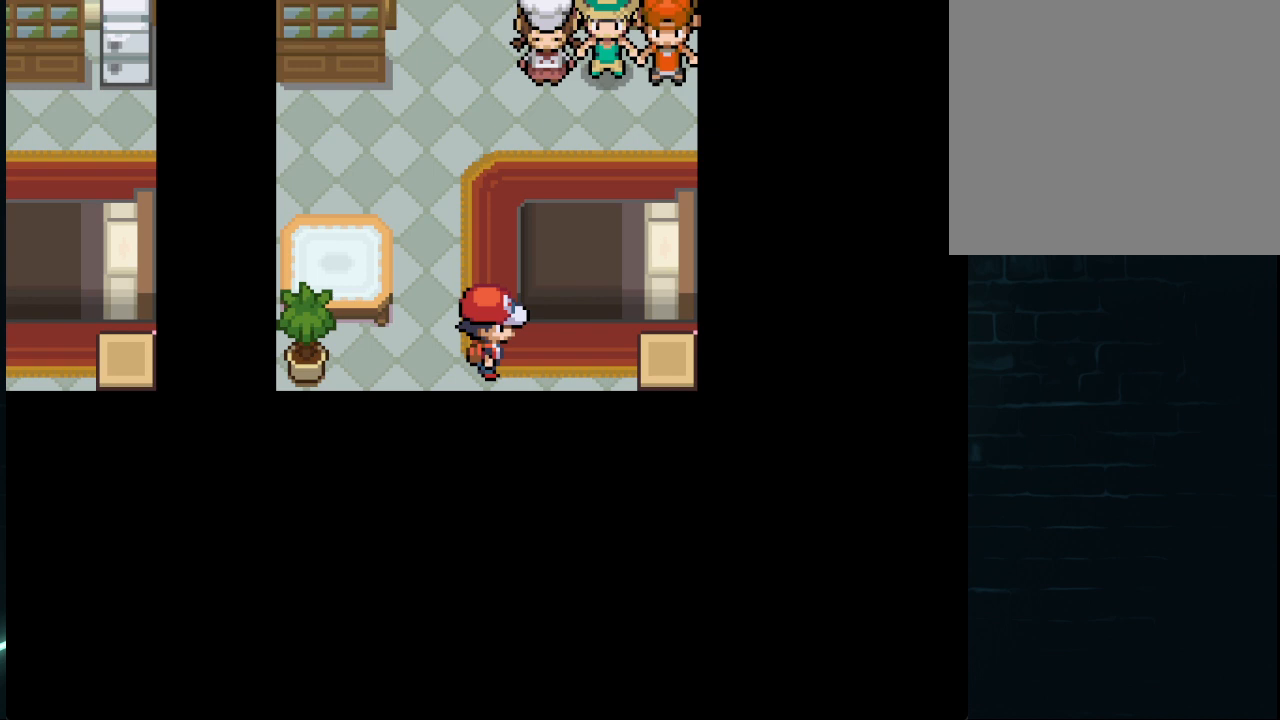
{"buttons": ["DPAD_LEFT"], "left_stick": "center", "right_stick": "center", "events": [[125, "DPAD_UP", "down"], [167, "DPAD_RIGHT", "up"], [292, "DPAD_UP", "up"], [458, "DPAD_LEFT", "down"]]}
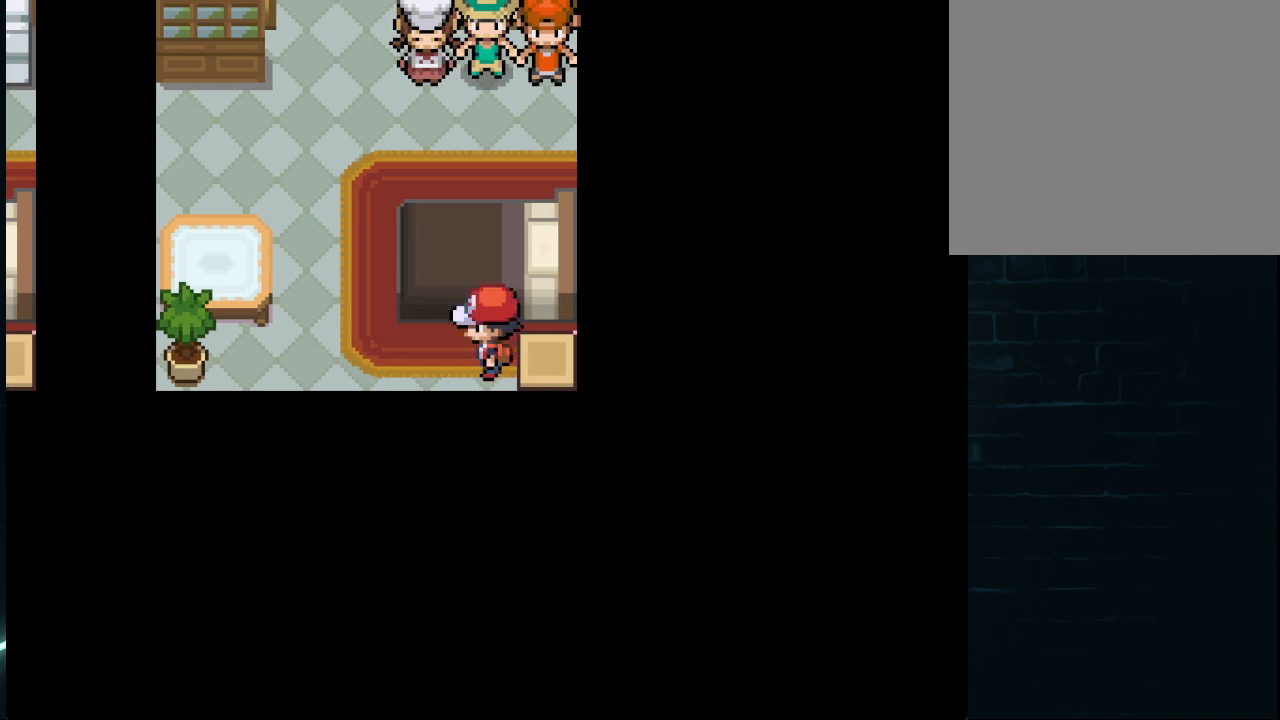
{"buttons": [], "left_stick": "center", "right_stick": "center", "events": [[125, "DPAD_LEFT", "up"], [167, "DPAD_UP", "down"], [417, "DPAD_UP", "up"]]}
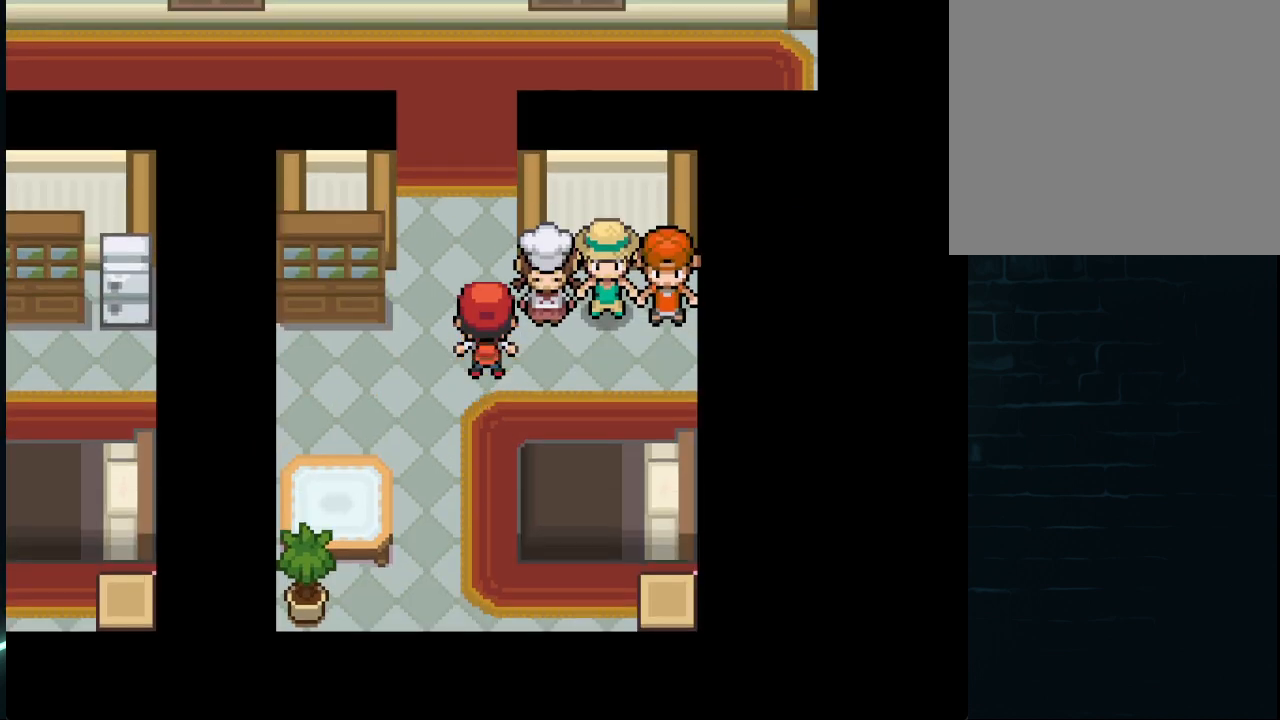
{"buttons": ["DPAD_UP"], "left_stick": "center", "right_stick": "center", "events": [[41, "DPAD_RIGHT", "down"], [375, "DPAD_UP", "down"], [417, "DPAD_RIGHT", "up"]]}
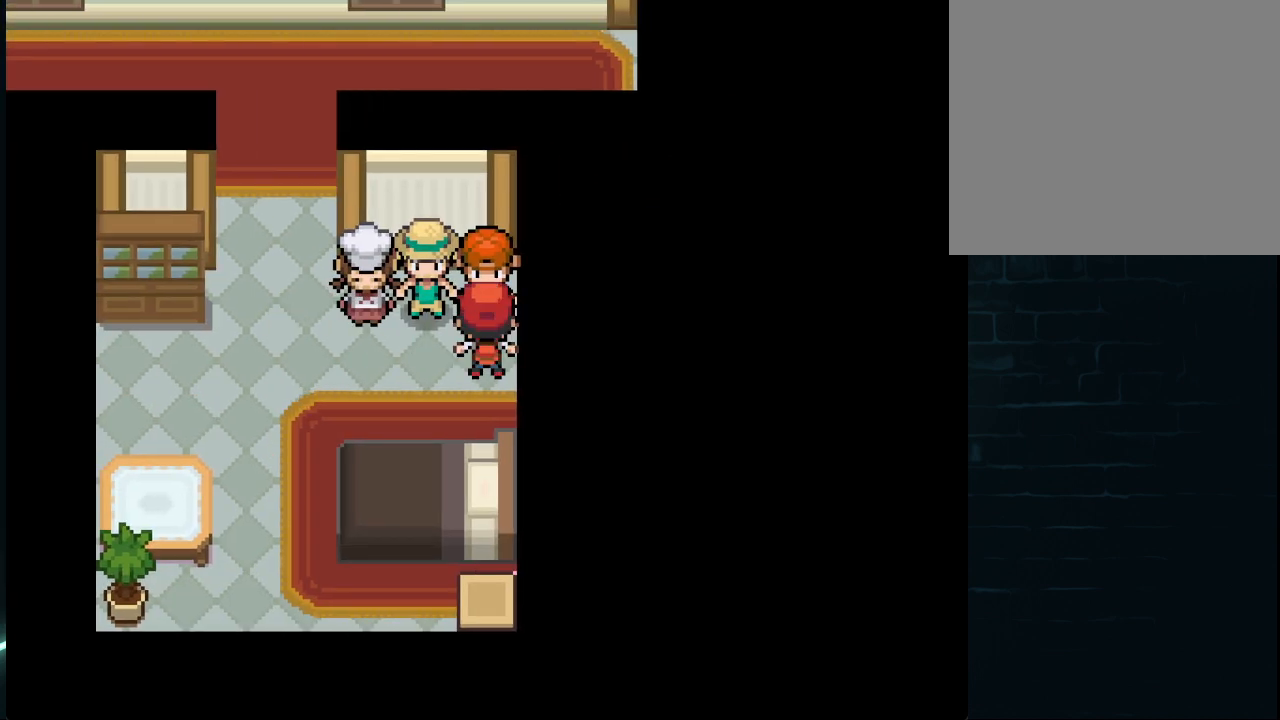
{"buttons": [], "left_stick": "center", "right_stick": "center", "events": [[84, "A", "down"], [167, "A", "up"], [209, "DPAD_UP", "up"]]}
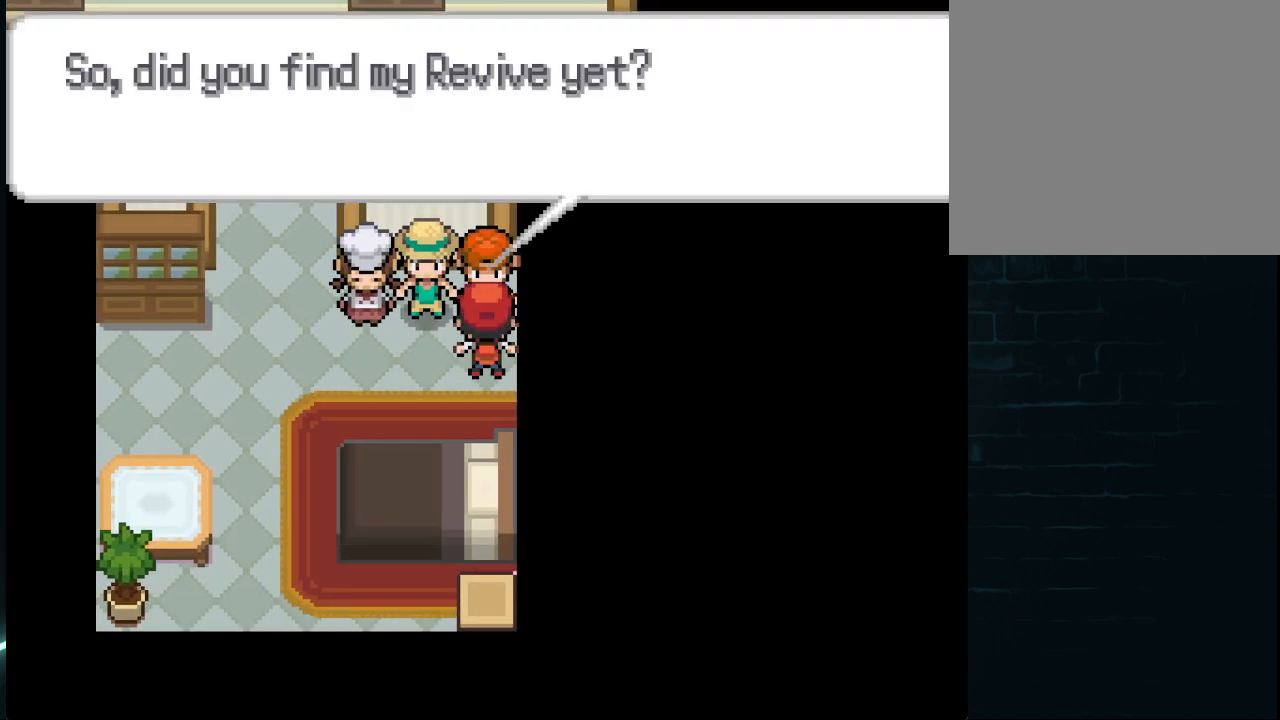
{"buttons": ["A"], "left_stick": "center", "right_stick": "center", "events": [[83, "A", "down"], [250, "A", "up"], [500, "A", "down"]]}
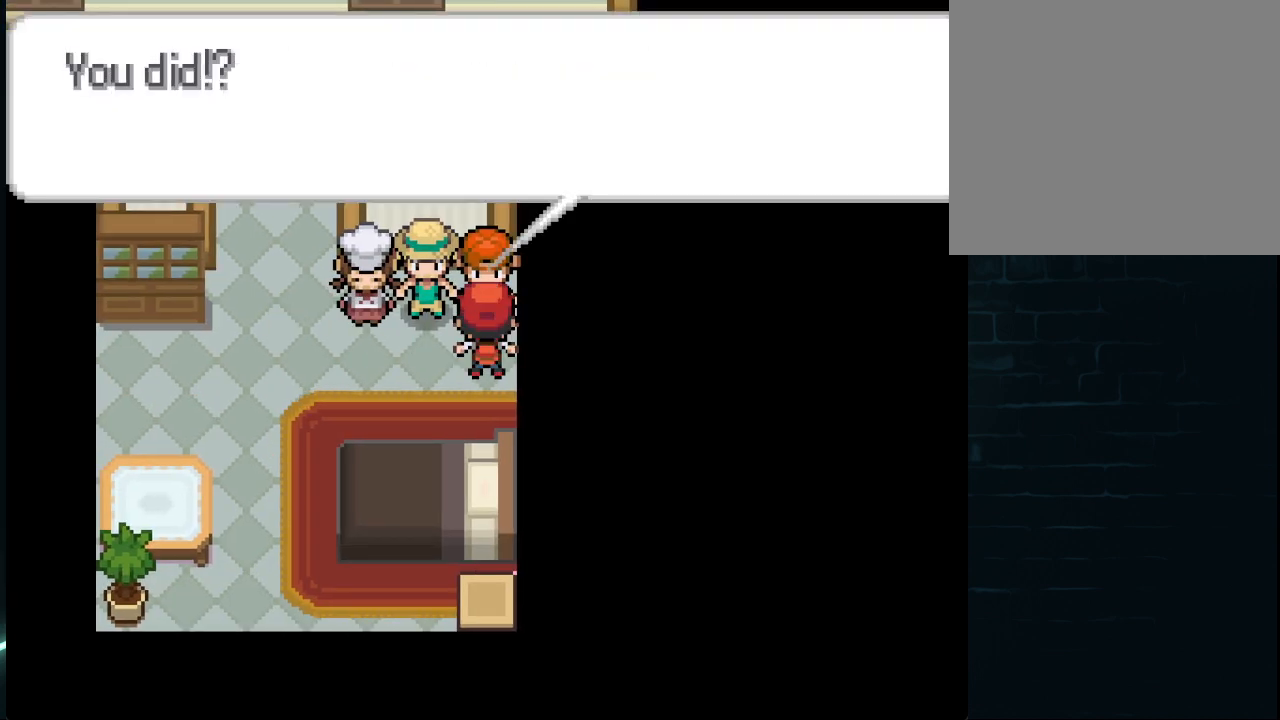
{"buttons": ["A"], "left_stick": "center", "right_stick": "center", "events": [[209, "A", "up"], [501, "A", "down"]]}
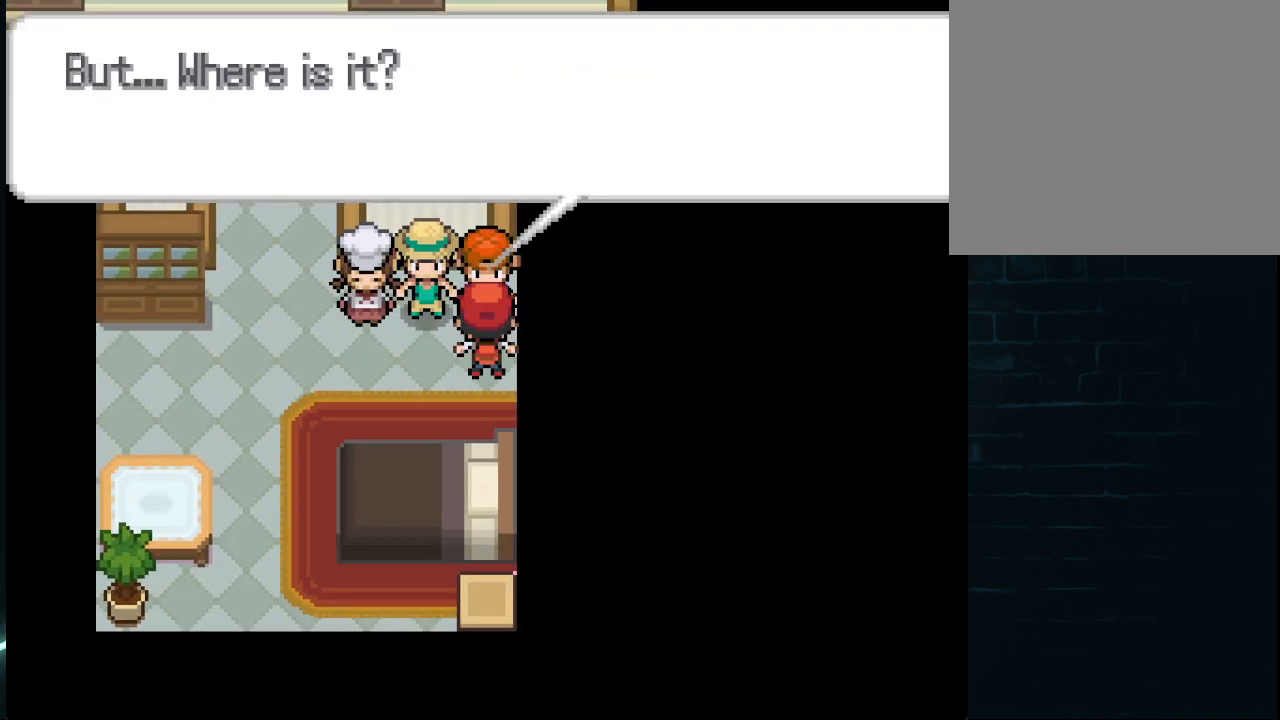
{"buttons": [], "left_stick": "center", "right_stick": "center", "events": [[166, "A", "up"]]}
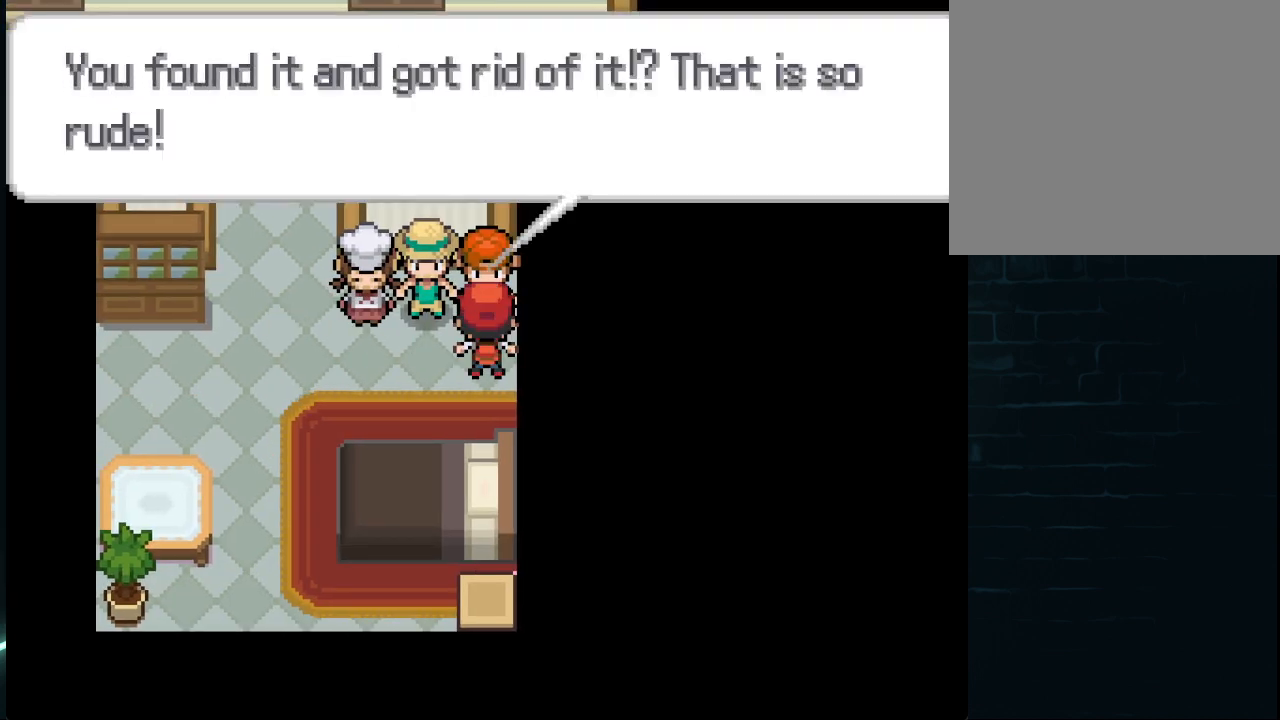
{"buttons": [], "left_stick": "center", "right_stick": "center", "events": []}
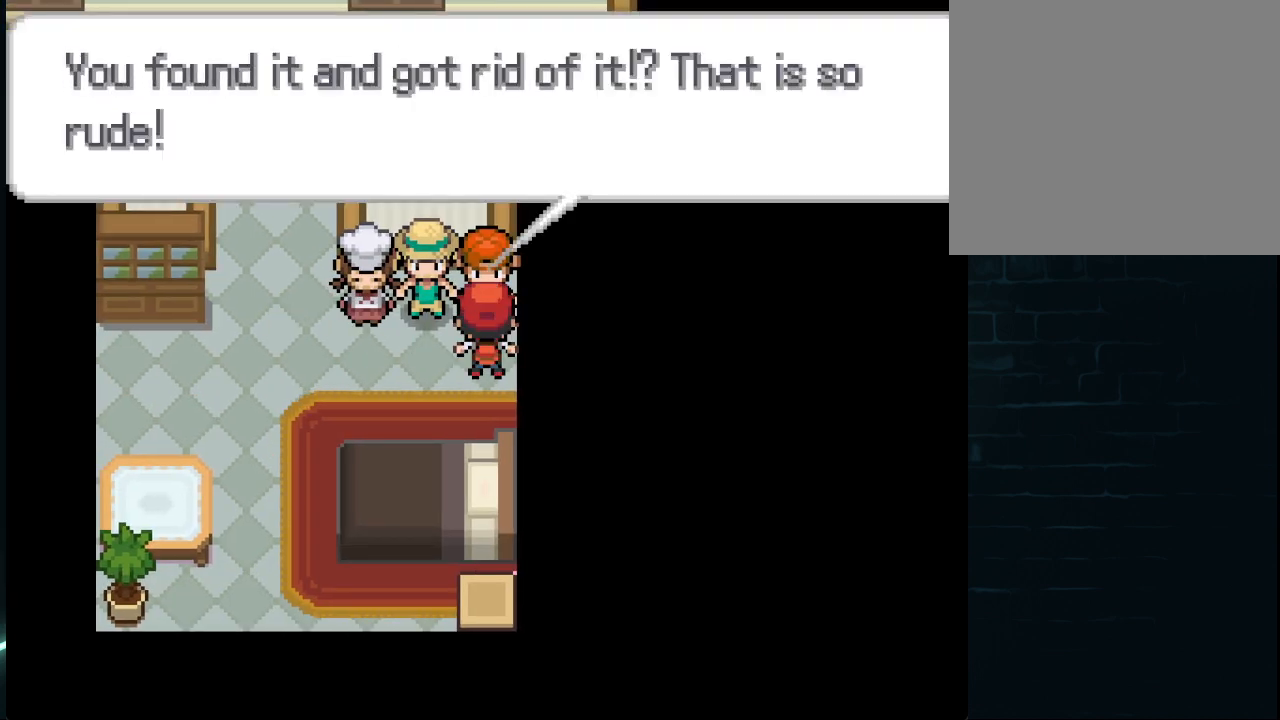
{"buttons": [], "left_stick": "center", "right_stick": "center", "events": []}